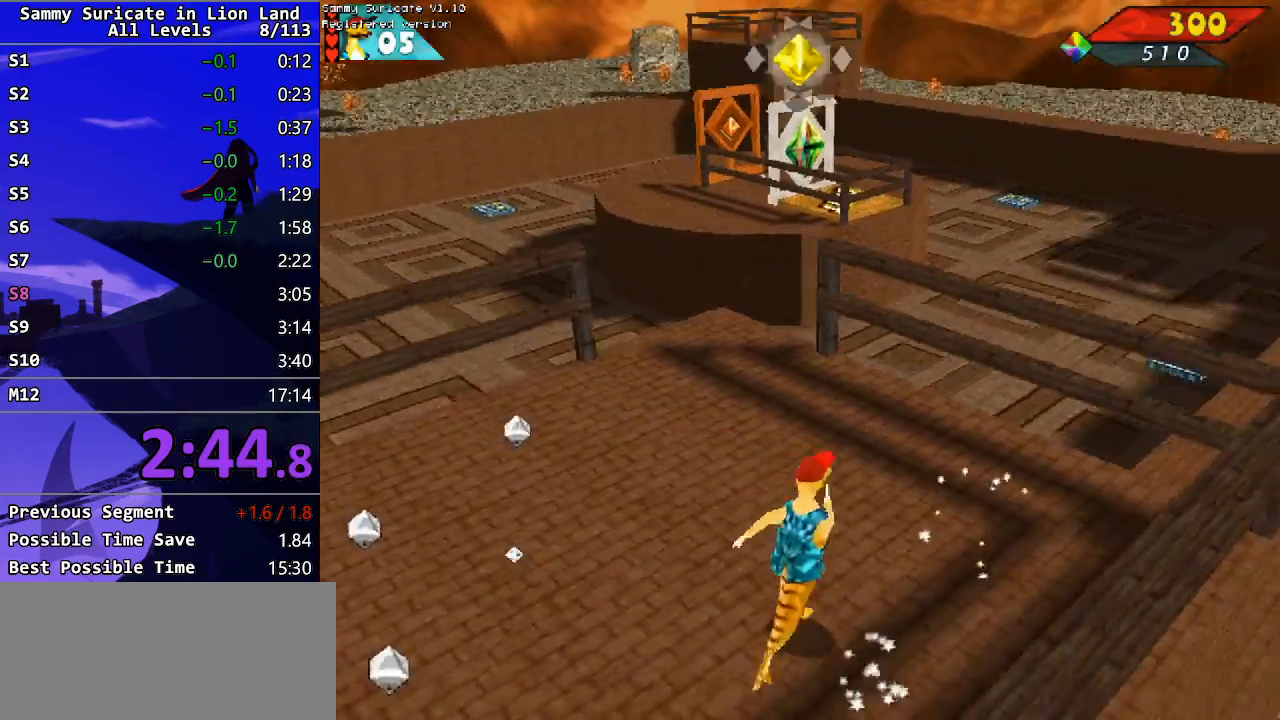
Gameplay with keyboard; each line is a JSON object with the keys held at the frame after it. "events" lists presses ("down") and releases ("up") of "alt", "c", "ctrl_l", "ctrl_r", "down", "escape", "f2", "f3", "left", "m", "return", "right", "shift", "space" and "up" between this image and that frame as [ms after this image, input, new state], when the widget could be followed in between. No other keys are recorded. Mouse input is not recorded.
{"keys": ["left"], "events": [[300, "left", "down"], [417, "down", "up"]]}
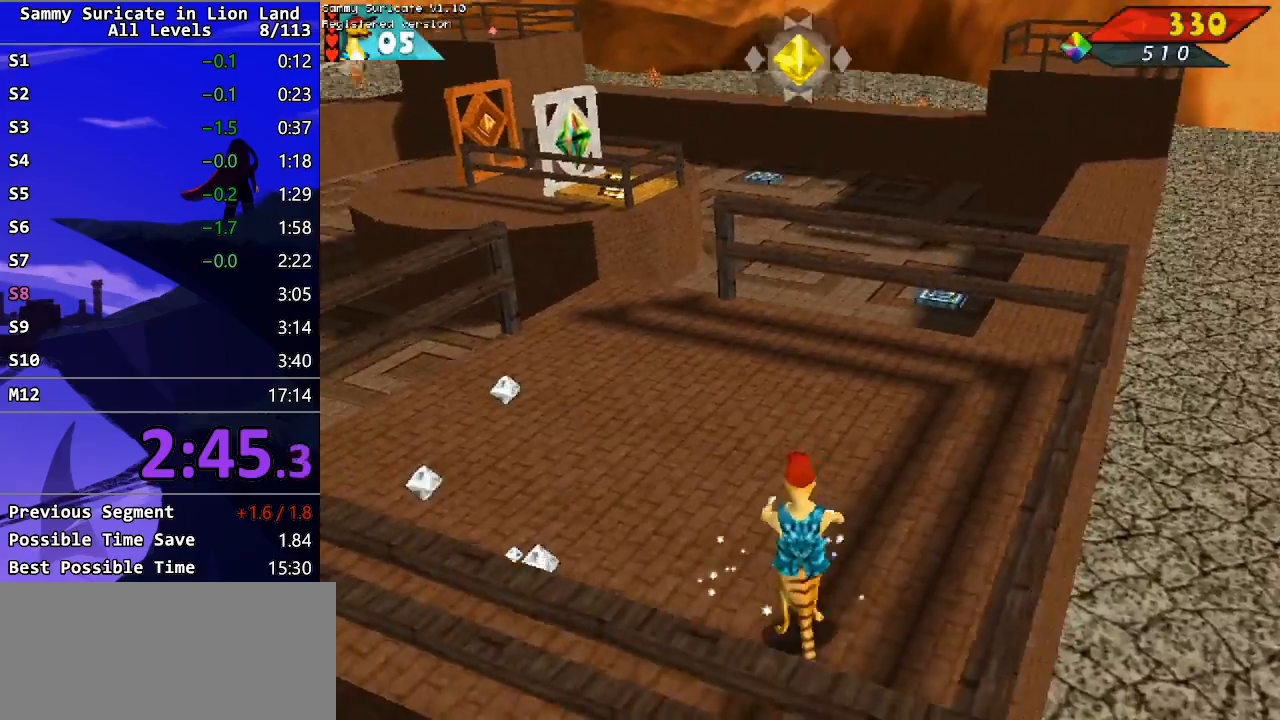
{"keys": ["right", "up"], "events": [[167, "up", "down"], [317, "left", "up"], [467, "right", "down"]]}
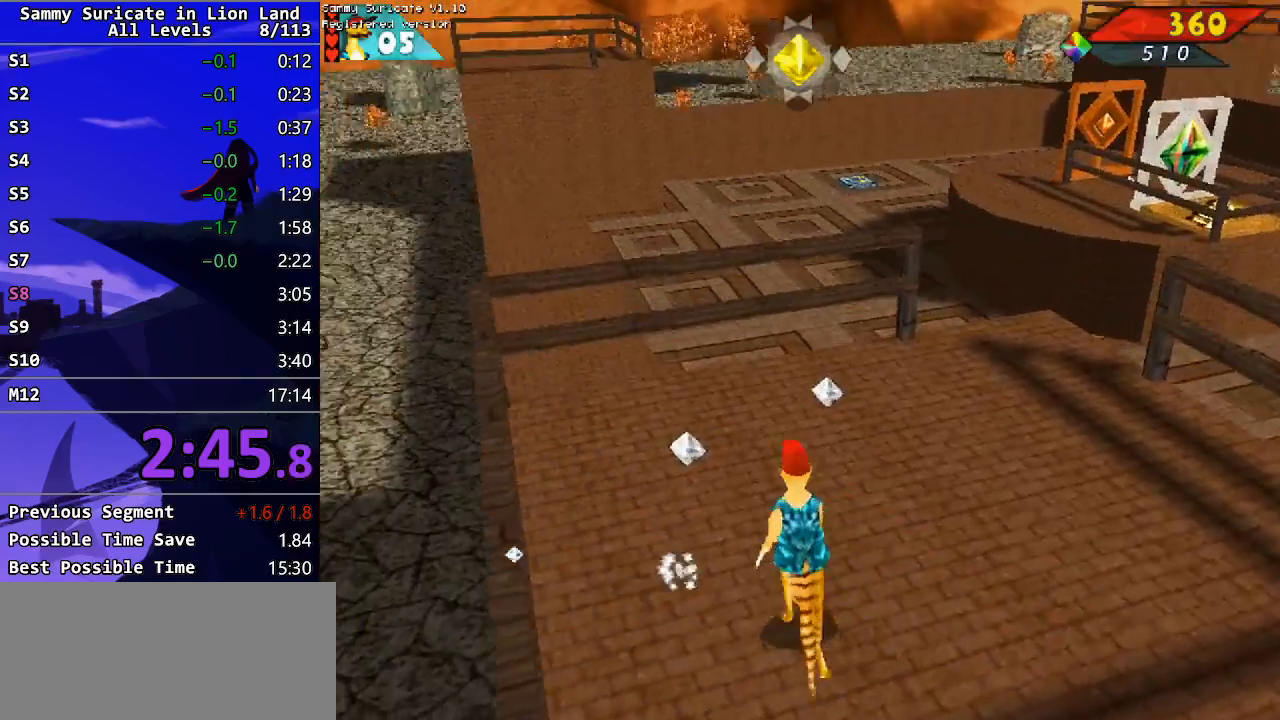
{"keys": ["right", "up"], "events": []}
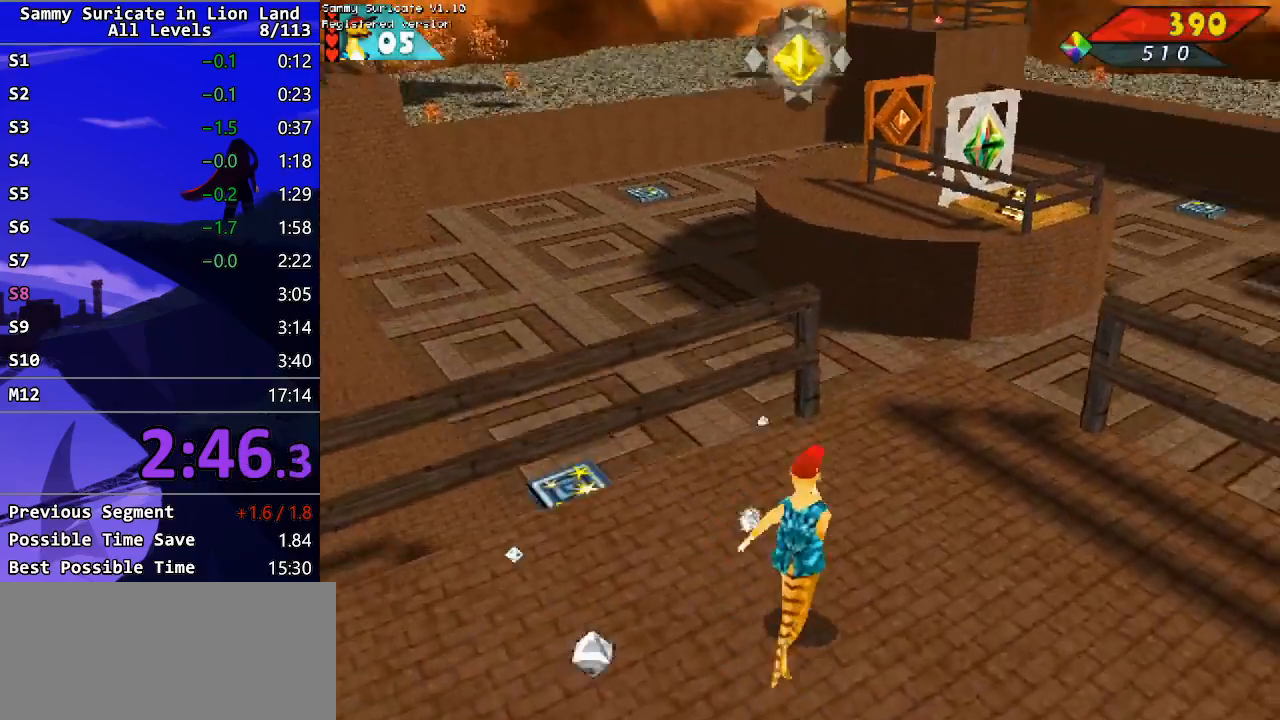
{"keys": ["down"], "events": [[133, "right", "up"], [183, "left", "down"], [233, "left", "up"], [233, "up", "up"], [300, "right", "down"], [400, "down", "down"], [467, "right", "up"]]}
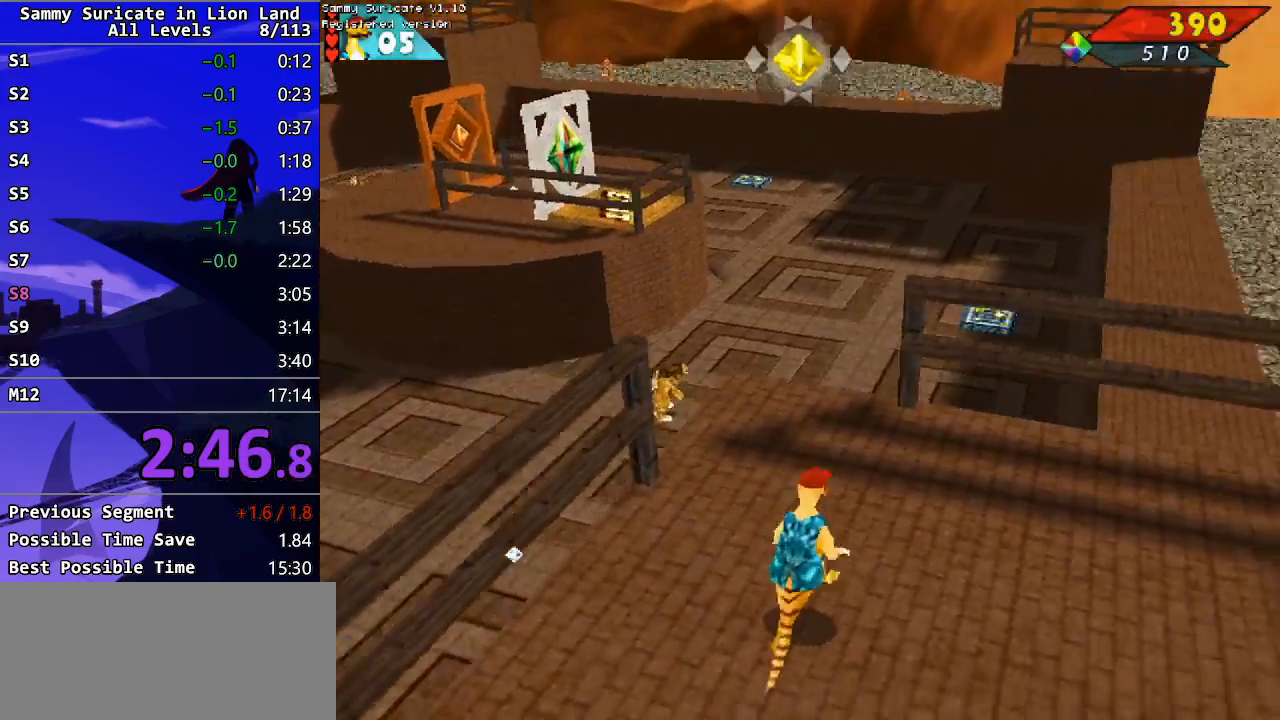
{"keys": ["up"], "events": [[267, "left", "down"], [367, "down", "up"], [417, "left", "up"], [450, "up", "down"]]}
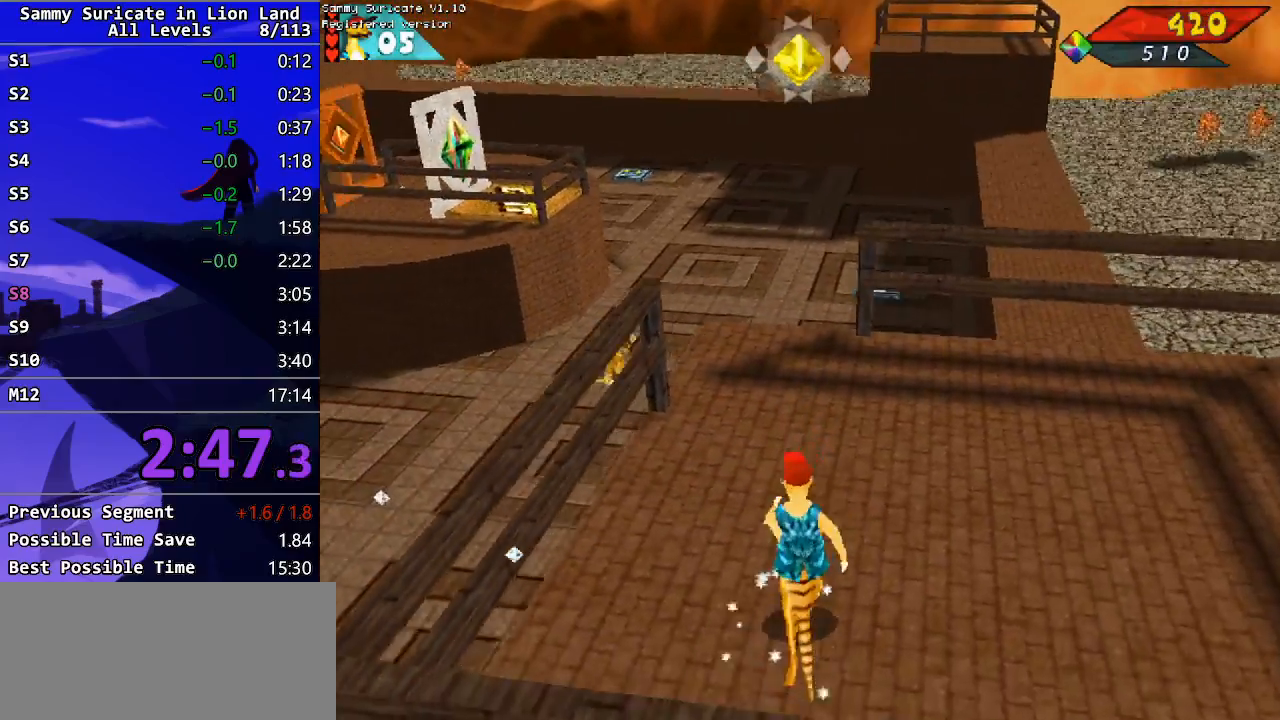
{"keys": ["up"], "events": []}
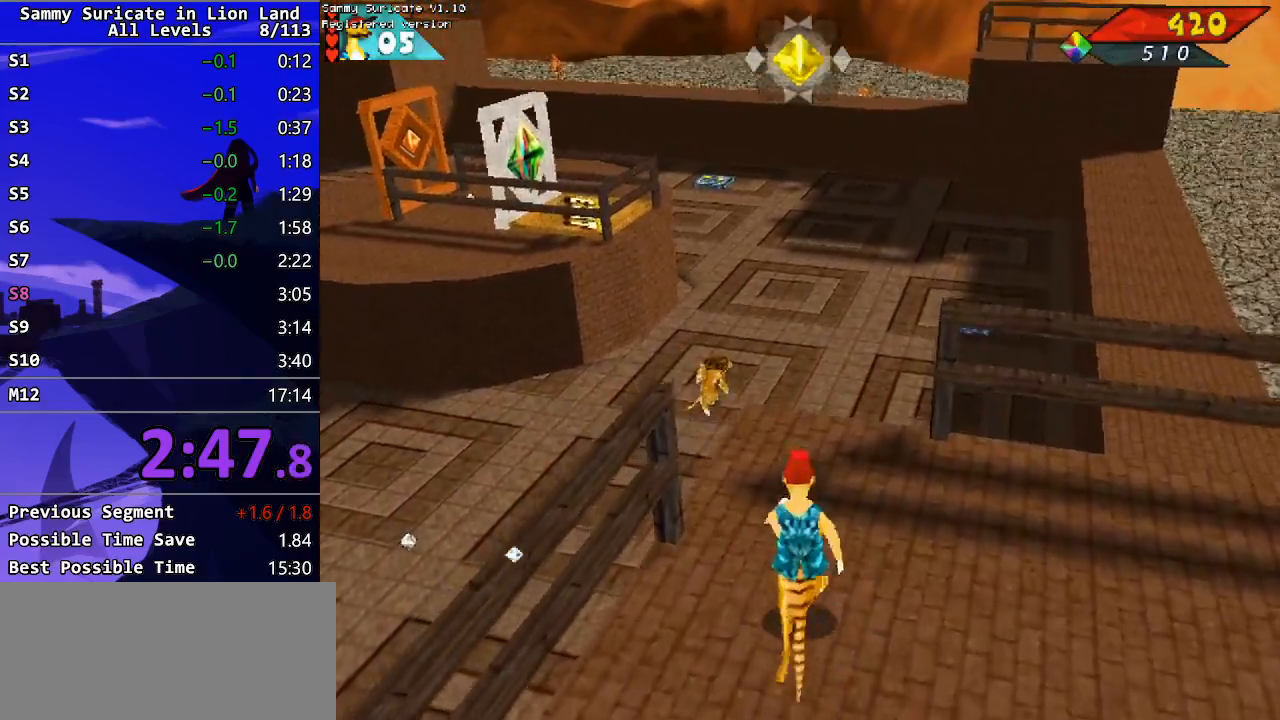
{"keys": ["left", "up"], "events": [[133, "left", "down"]]}
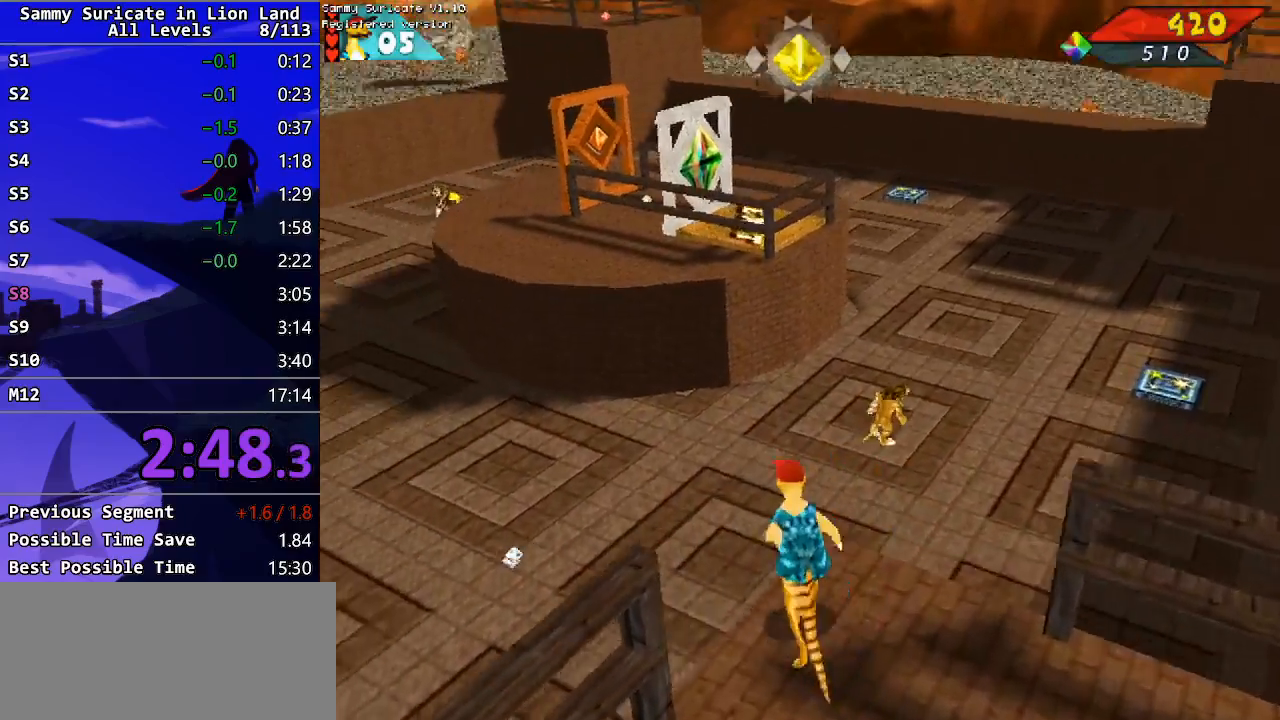
{"keys": ["c", "up"], "events": [[333, "left", "up"], [467, "c", "down"]]}
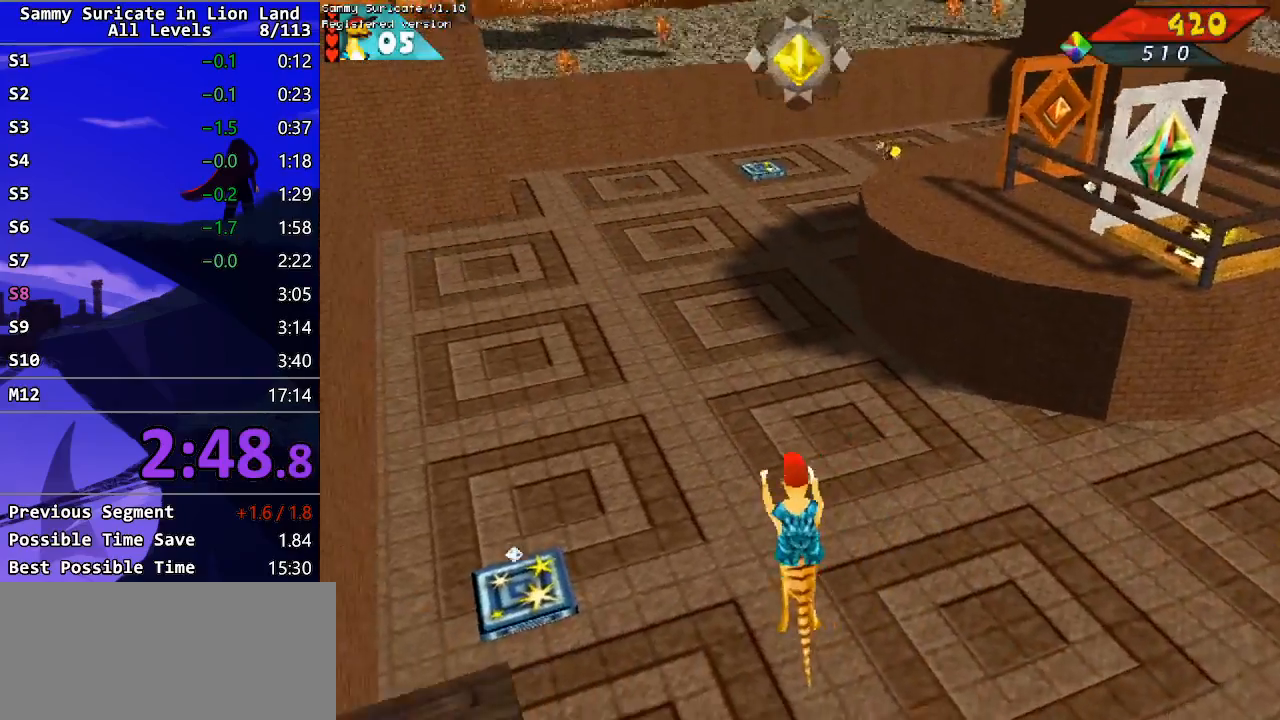
{"keys": ["up"], "events": [[33, "c", "up"], [133, "c", "down"], [183, "c", "up"], [283, "c", "down"], [333, "c", "up"]]}
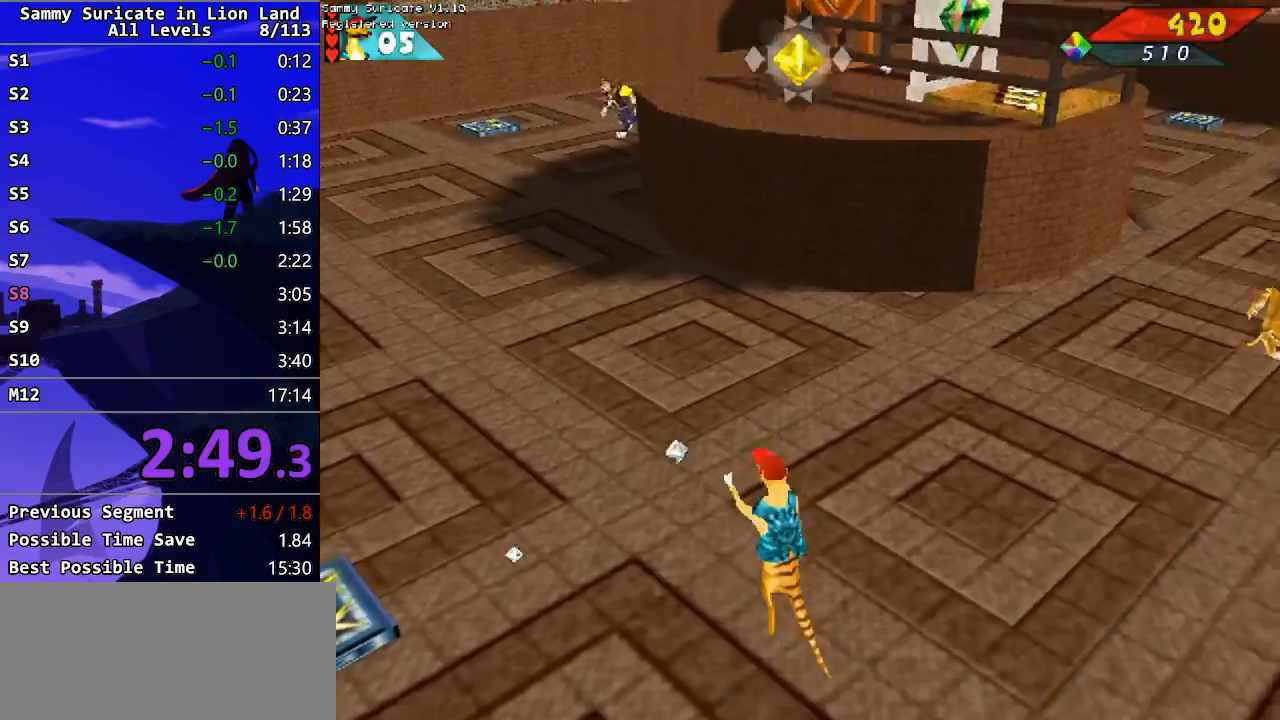
{"keys": ["up"], "events": [[250, "c", "down"], [317, "c", "up"]]}
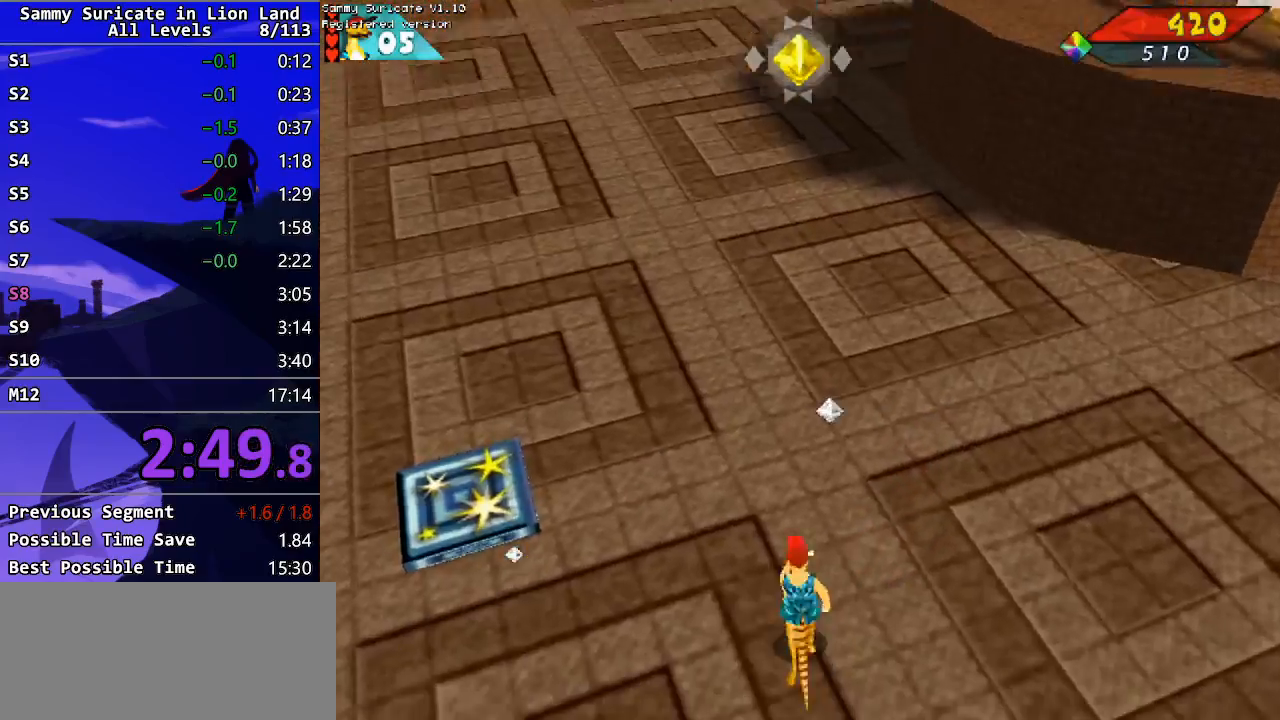
{"keys": ["left", "up"], "events": [[183, "right", "down"], [333, "right", "up"], [433, "left", "down"]]}
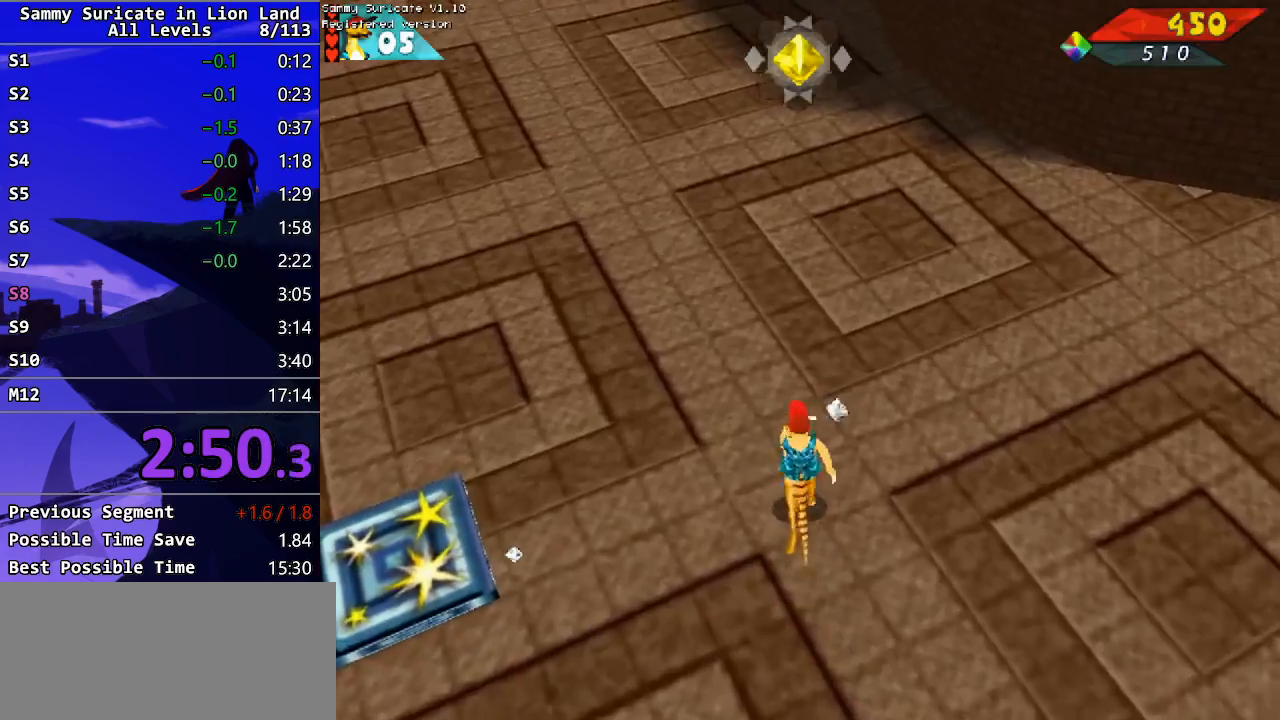
{"keys": ["left"], "events": [[400, "up", "up"]]}
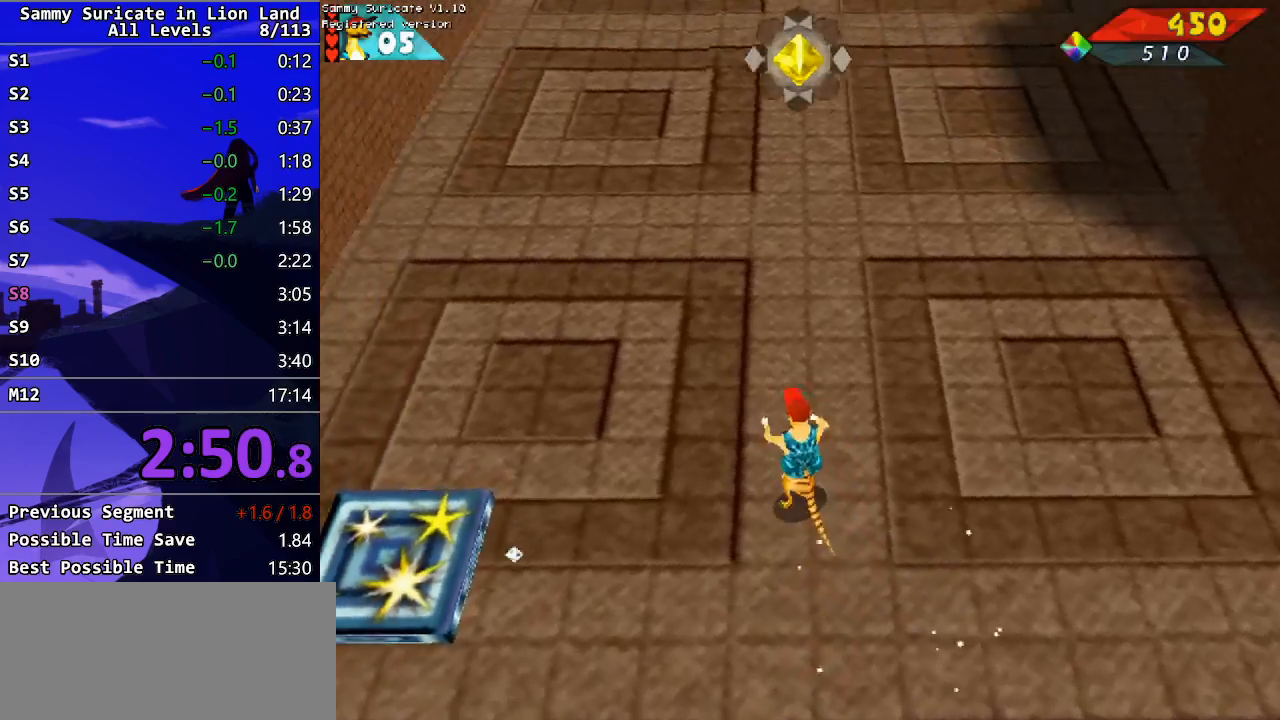
{"keys": ["left", "up"], "events": [[150, "up", "down"]]}
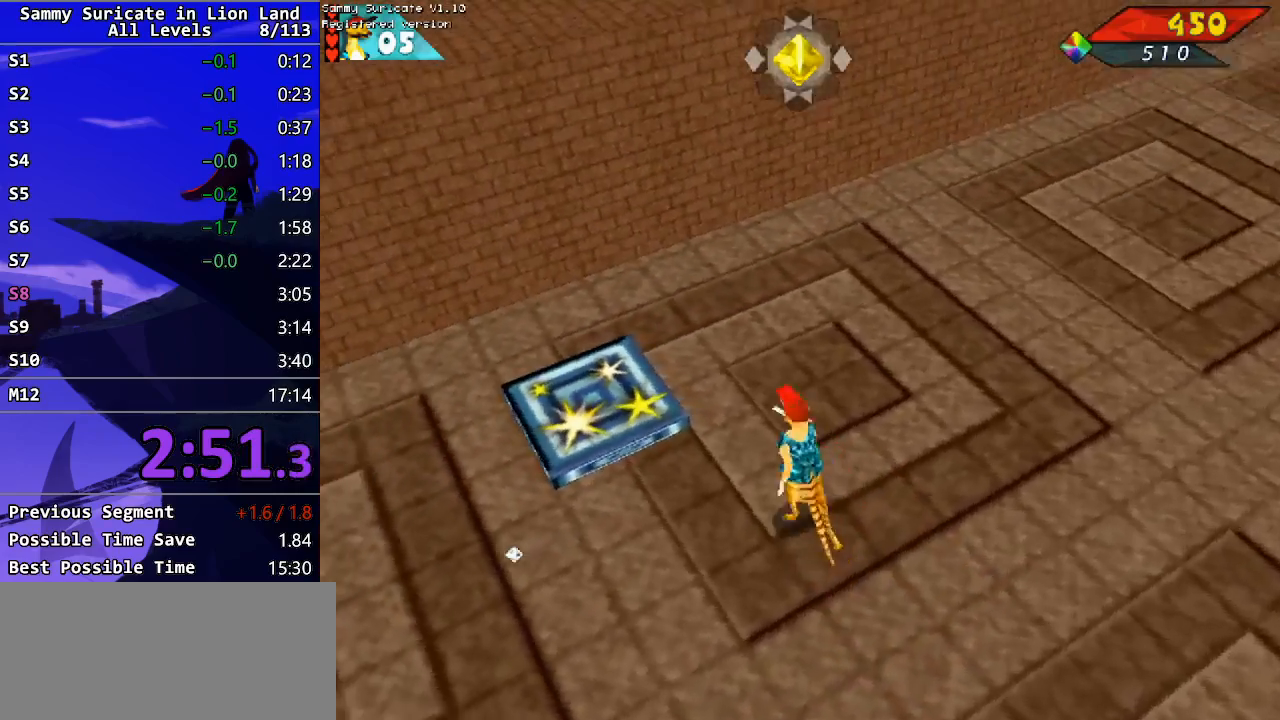
{"keys": ["up"], "events": [[367, "left", "up"]]}
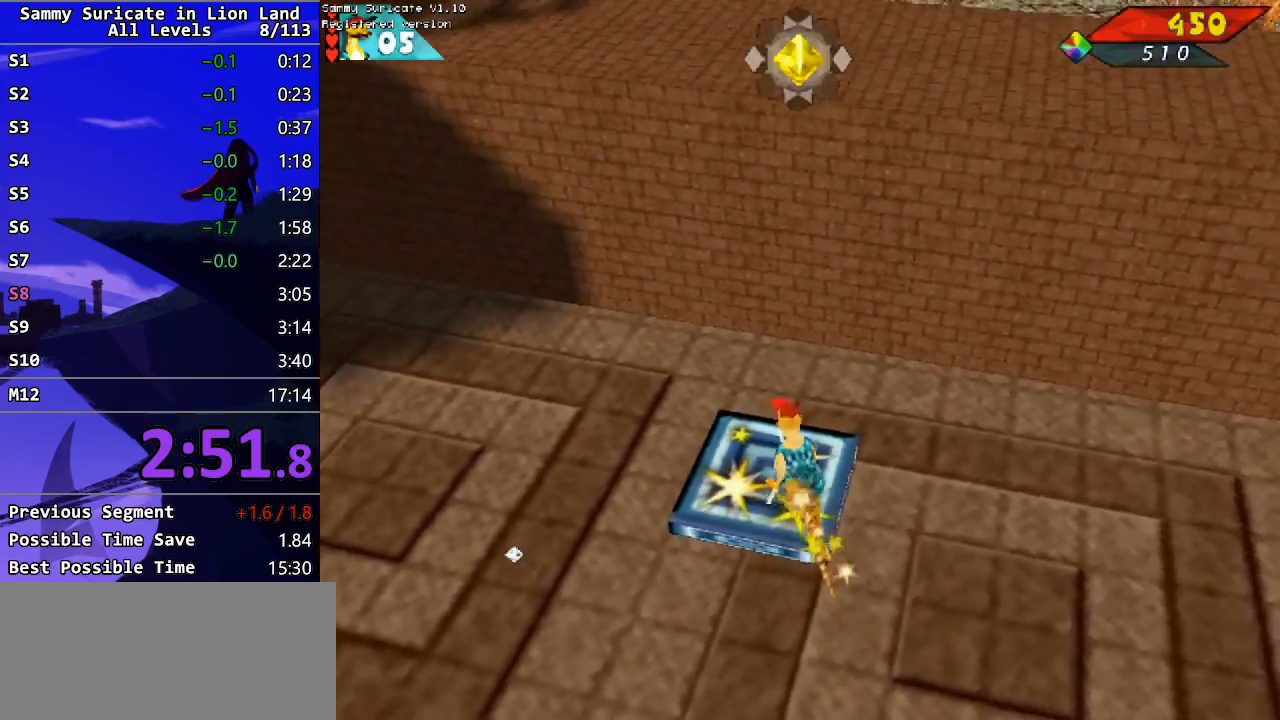
{"keys": ["up"], "events": []}
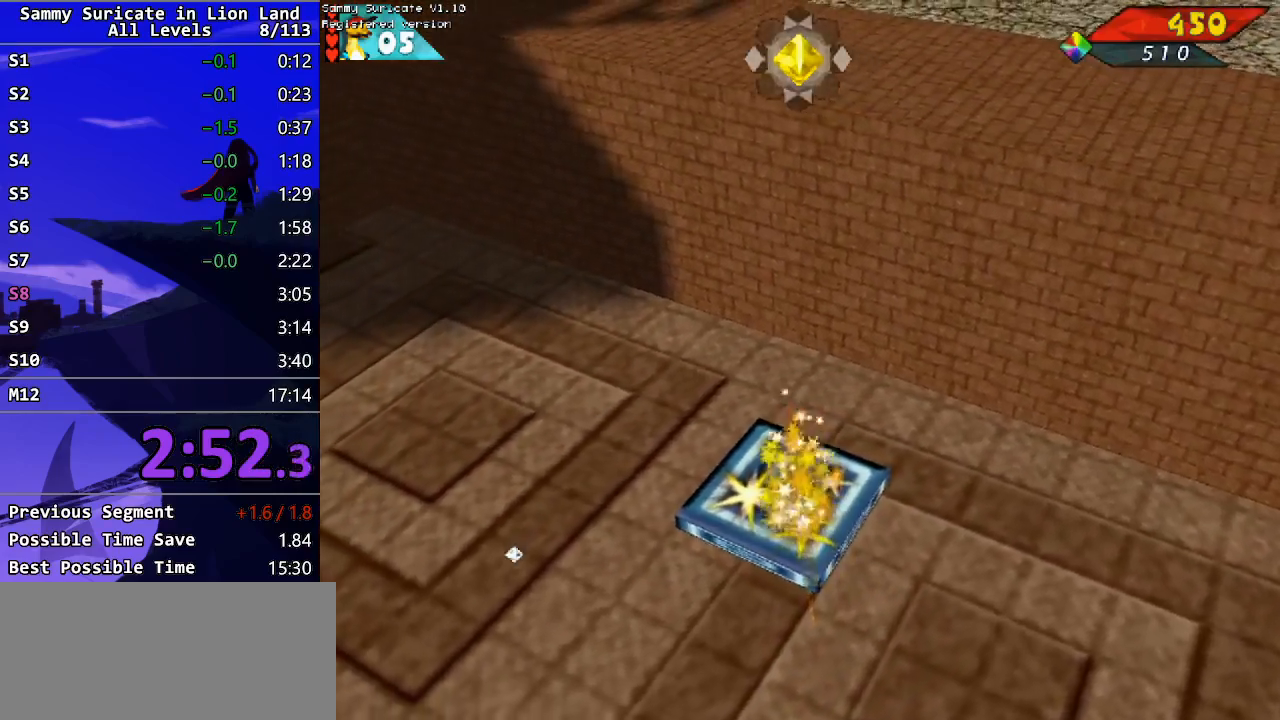
{"keys": ["up"], "events": [[400, "left", "down"], [467, "left", "up"]]}
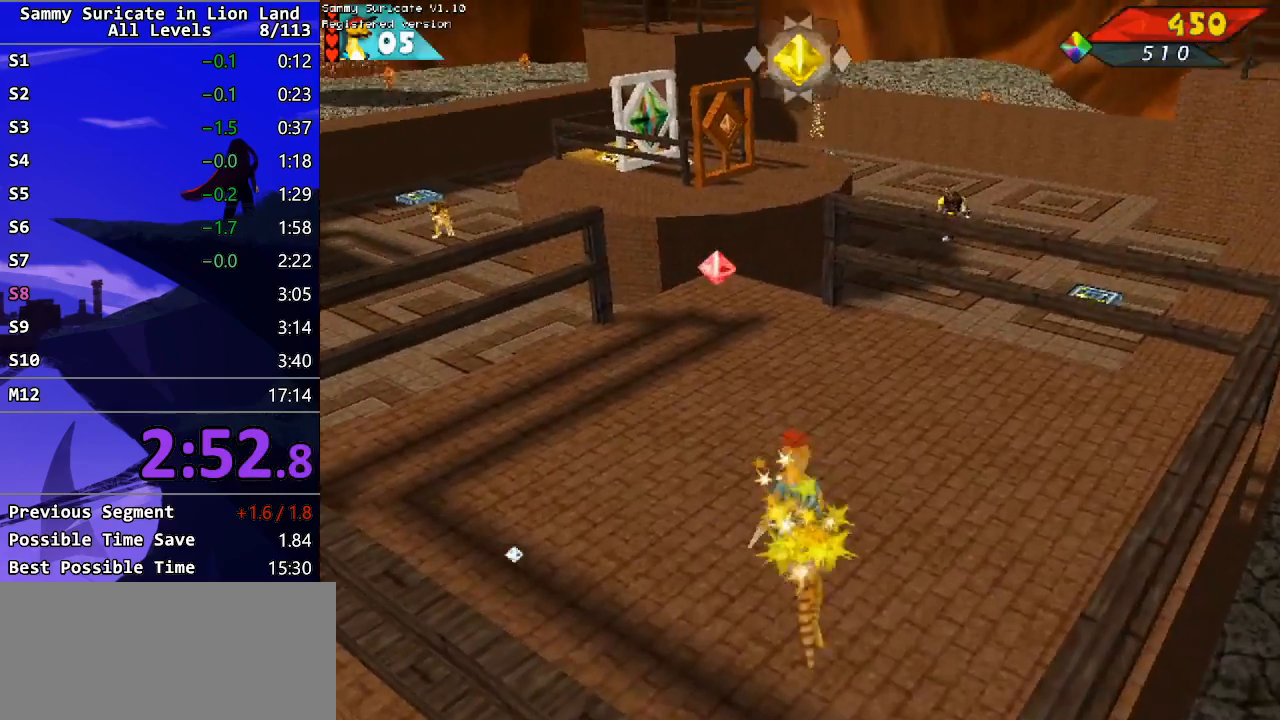
{"keys": ["up"], "events": []}
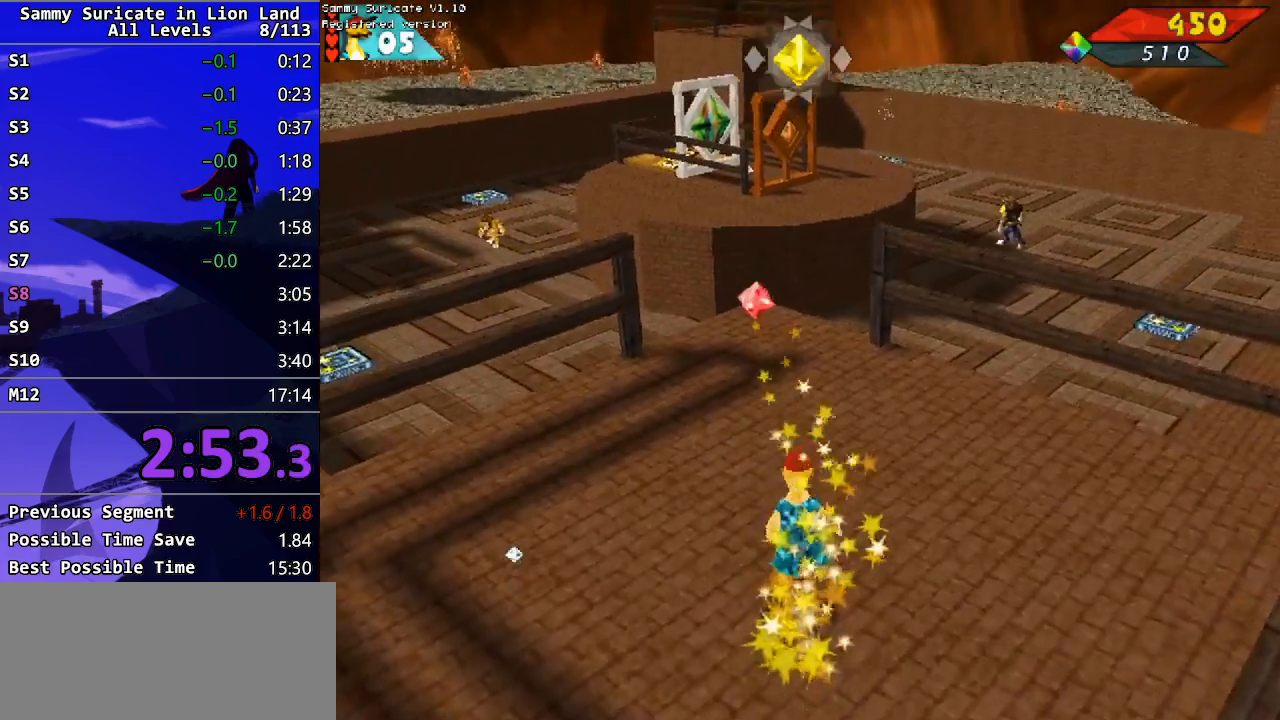
{"keys": ["up"], "events": []}
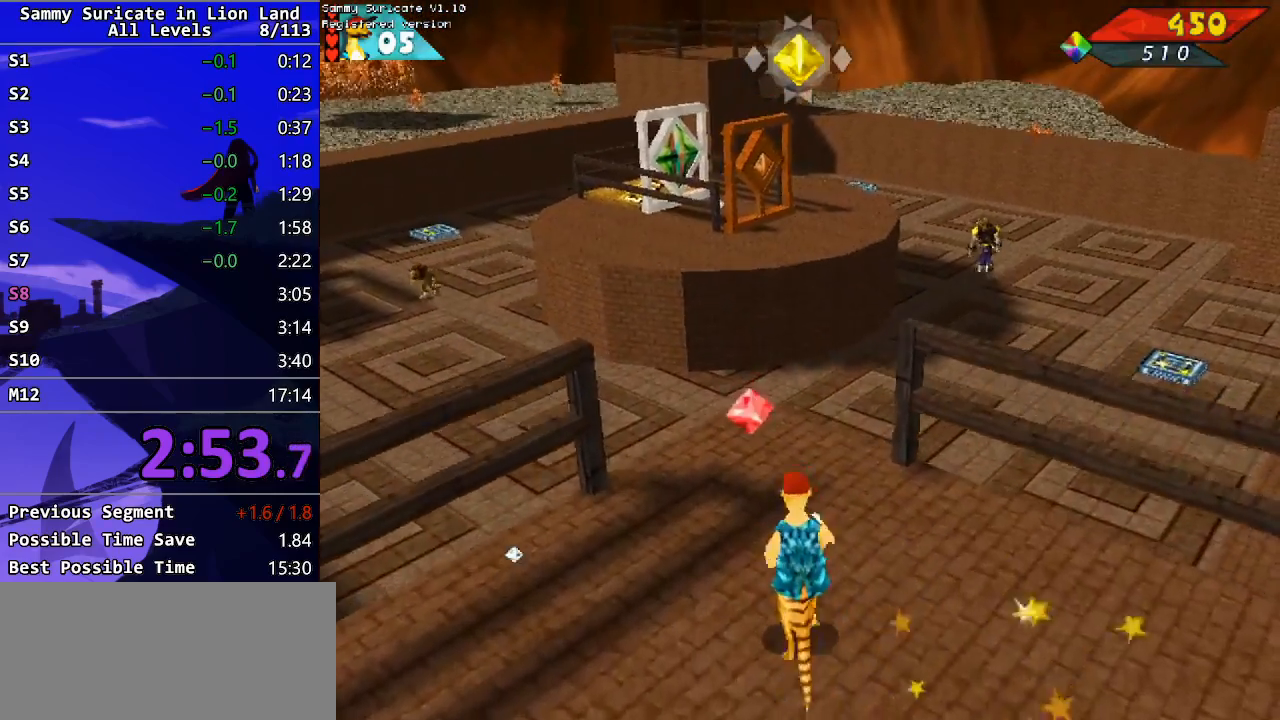
{"keys": ["up"], "events": [[167, "right", "down"], [450, "right", "up"]]}
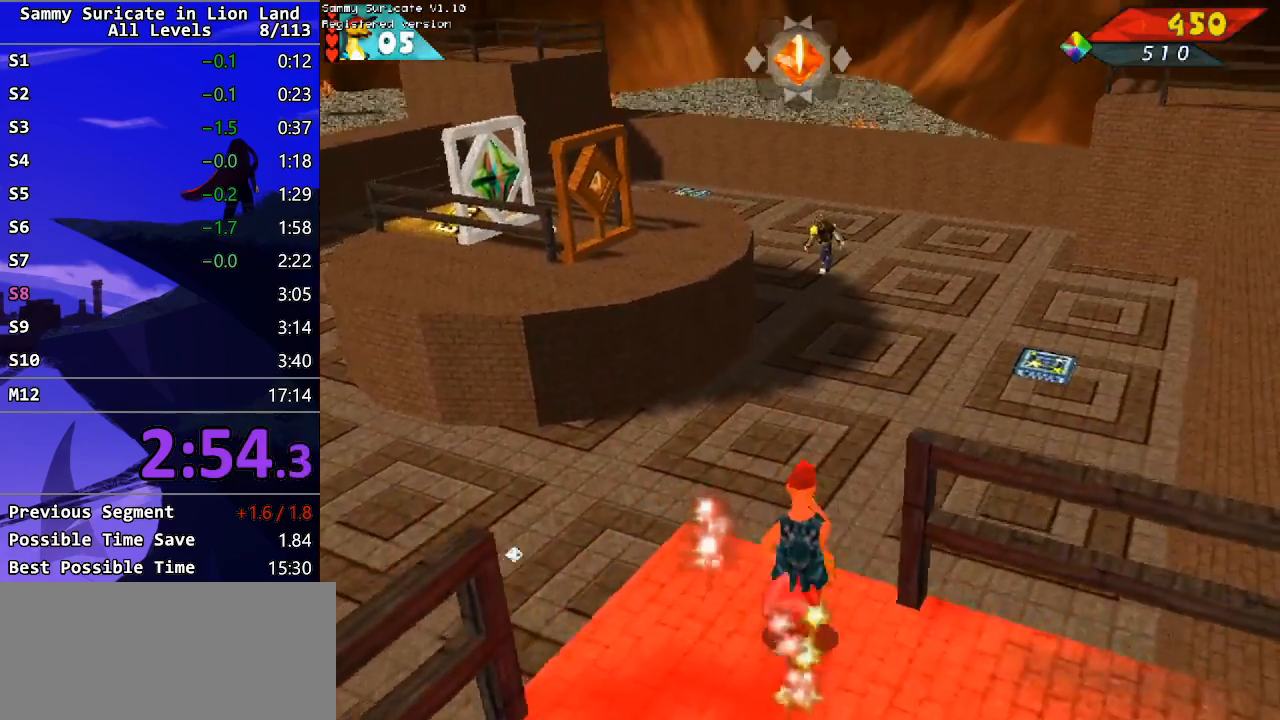
{"keys": ["left", "up"], "events": [[267, "left", "down"]]}
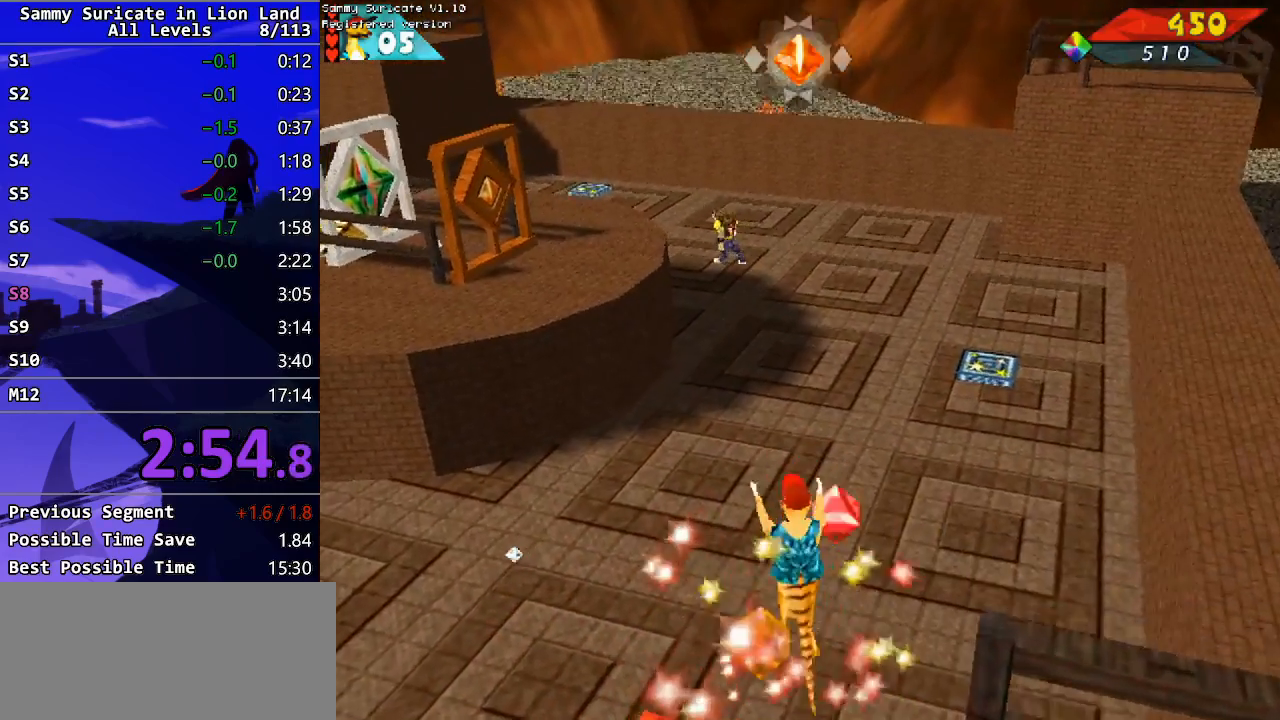
{"keys": ["left", "up"], "events": []}
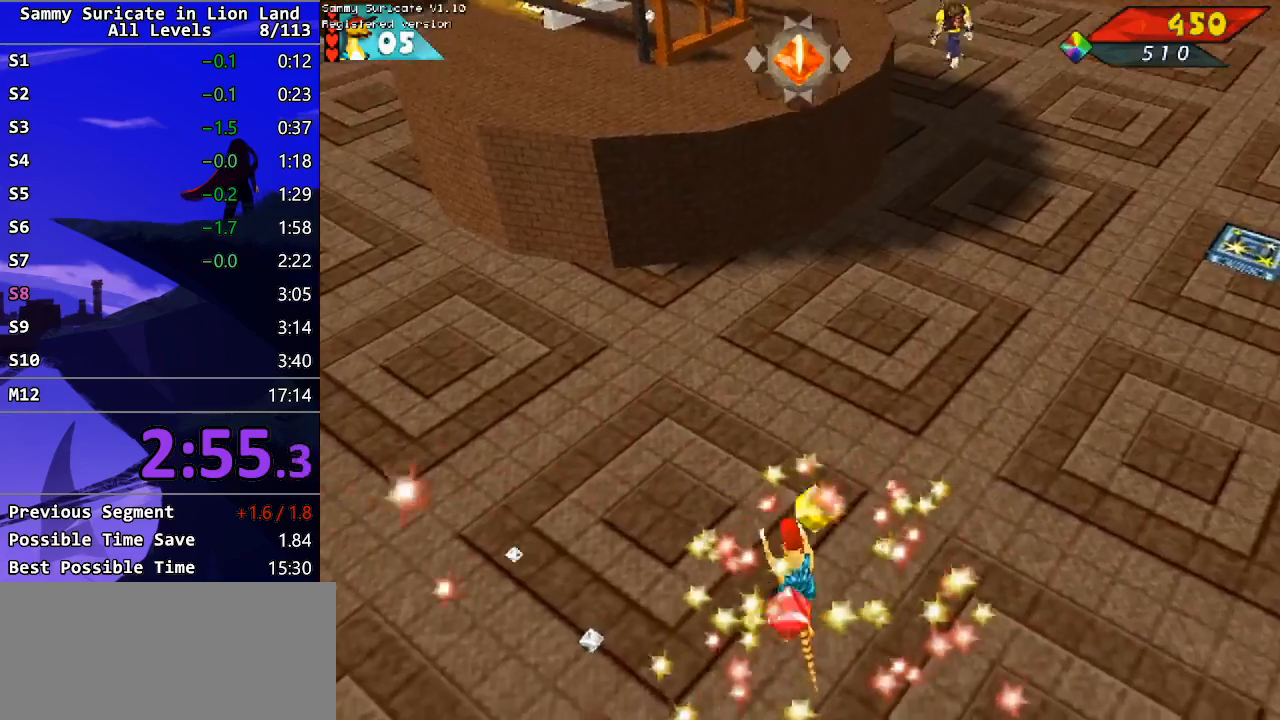
{"keys": ["left", "up"], "events": []}
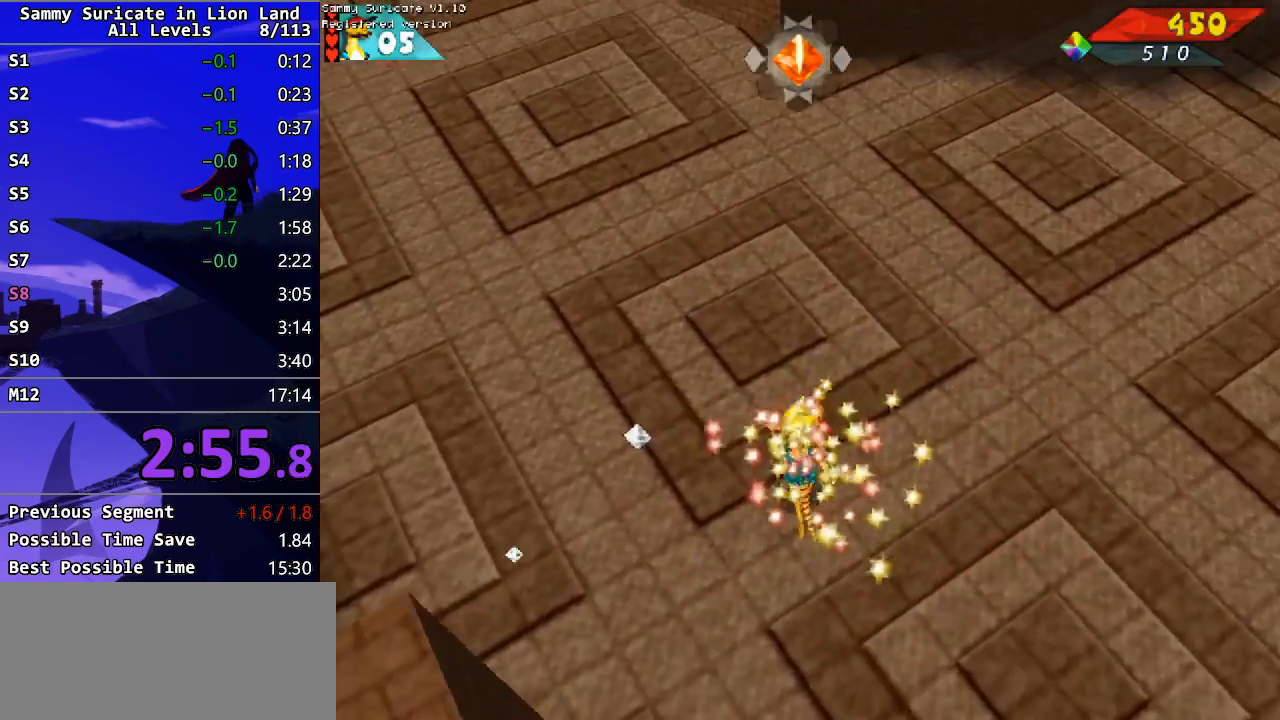
{"keys": ["up"], "events": [[183, "up", "up"], [350, "up", "down"], [467, "left", "up"]]}
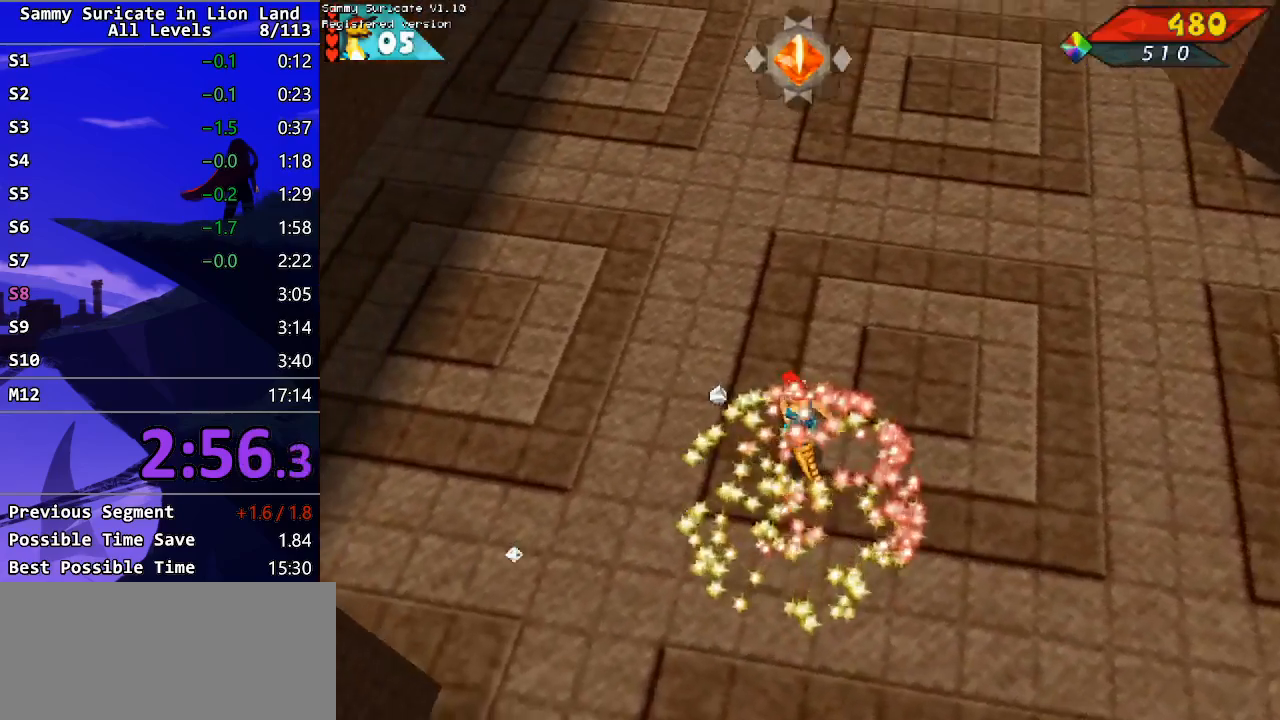
{"keys": ["up"], "events": [[33, "right", "down"], [300, "right", "up"]]}
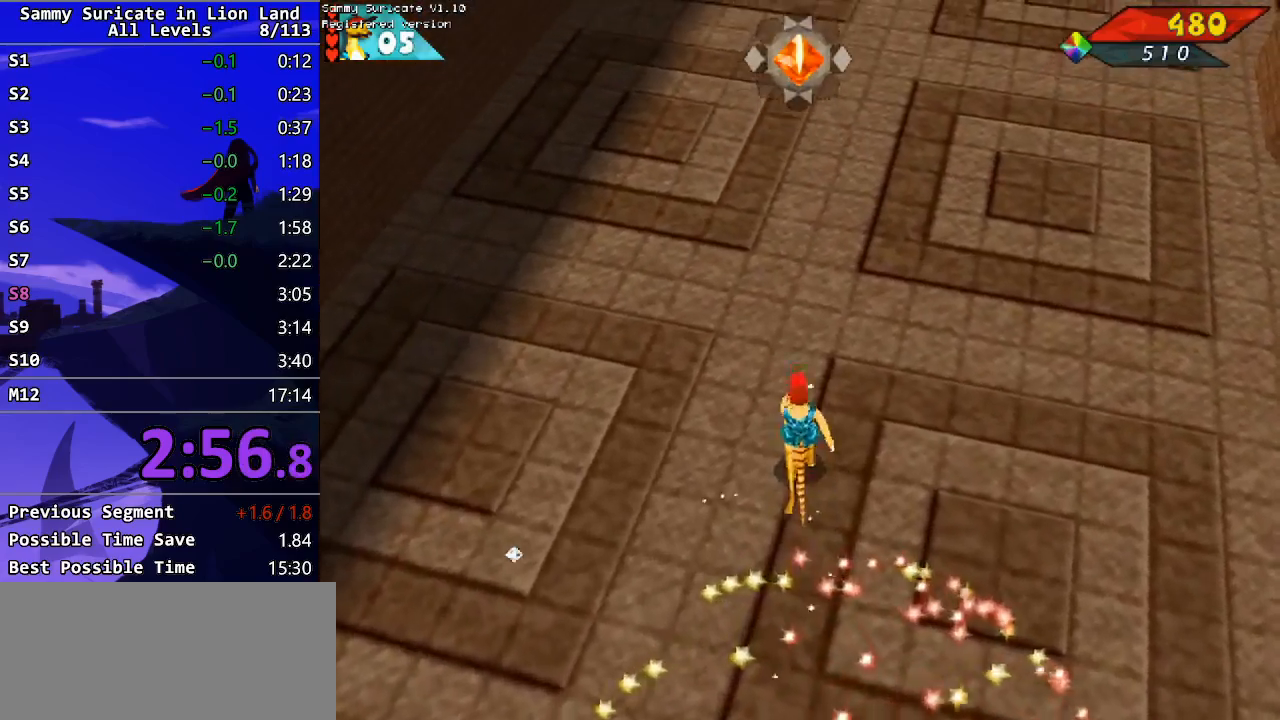
{"keys": ["right", "up"], "events": [[467, "right", "down"]]}
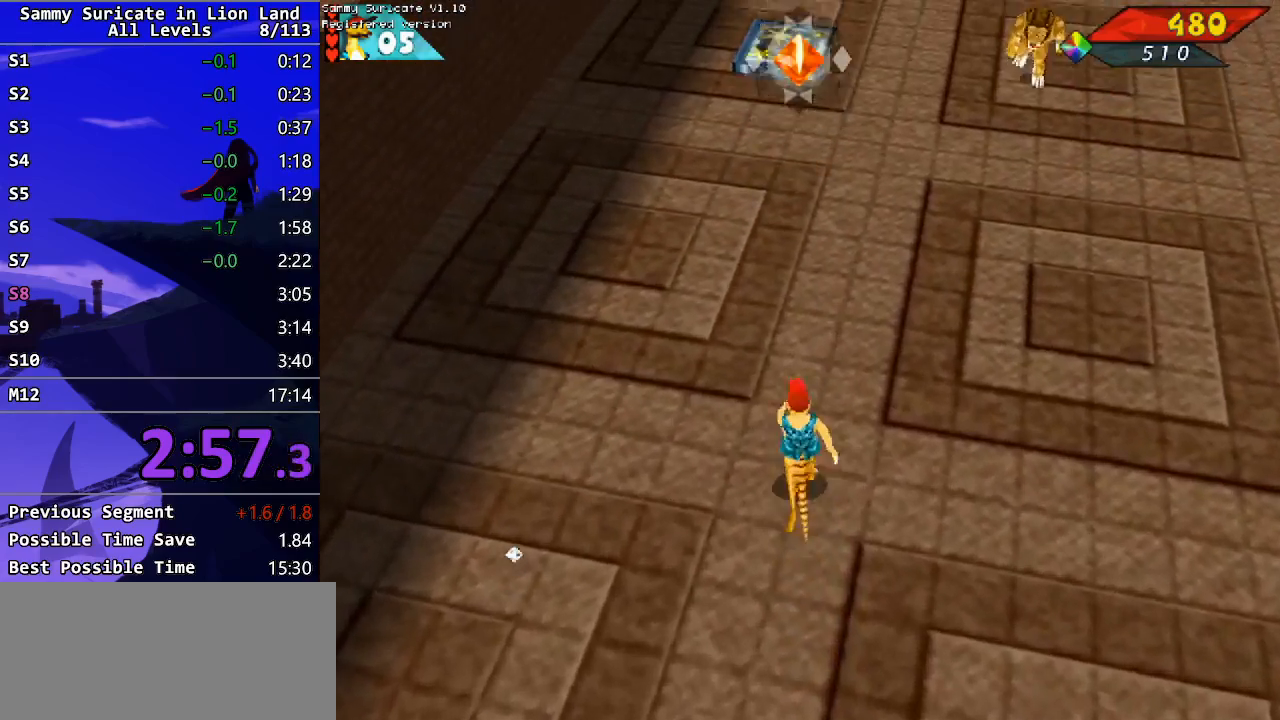
{"keys": ["up"], "events": [[67, "right", "up"]]}
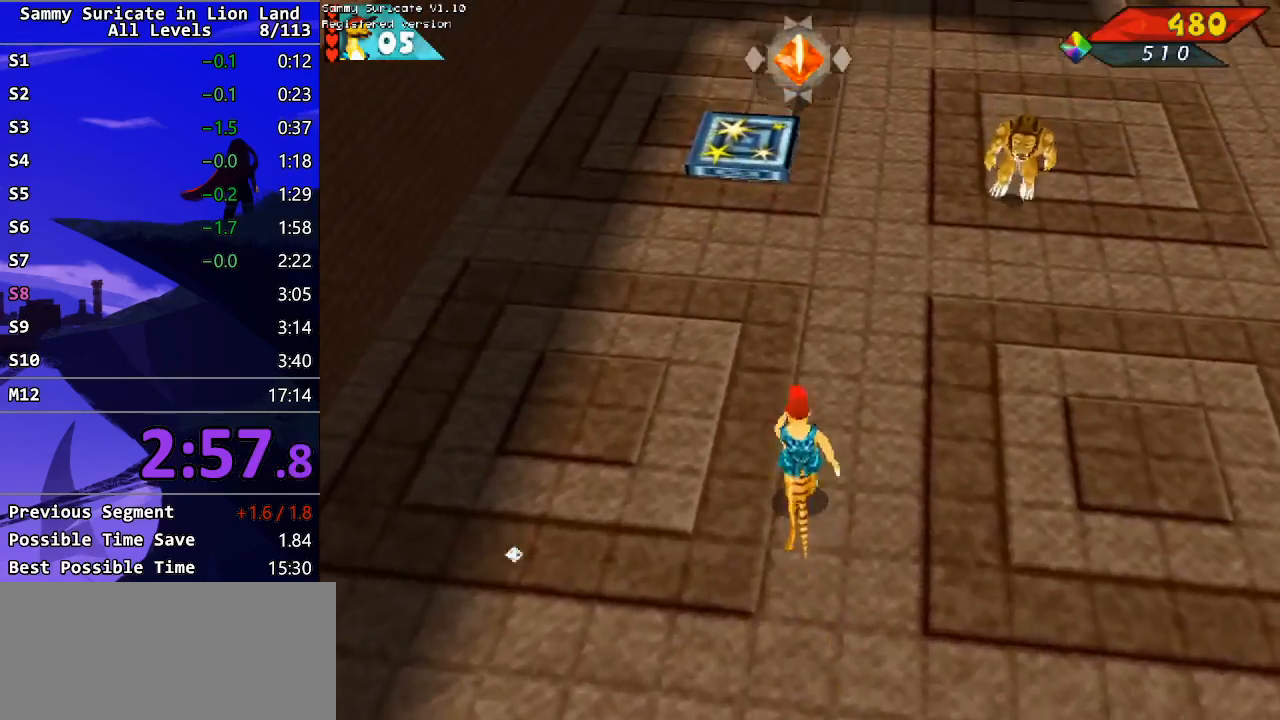
{"keys": ["up"], "events": []}
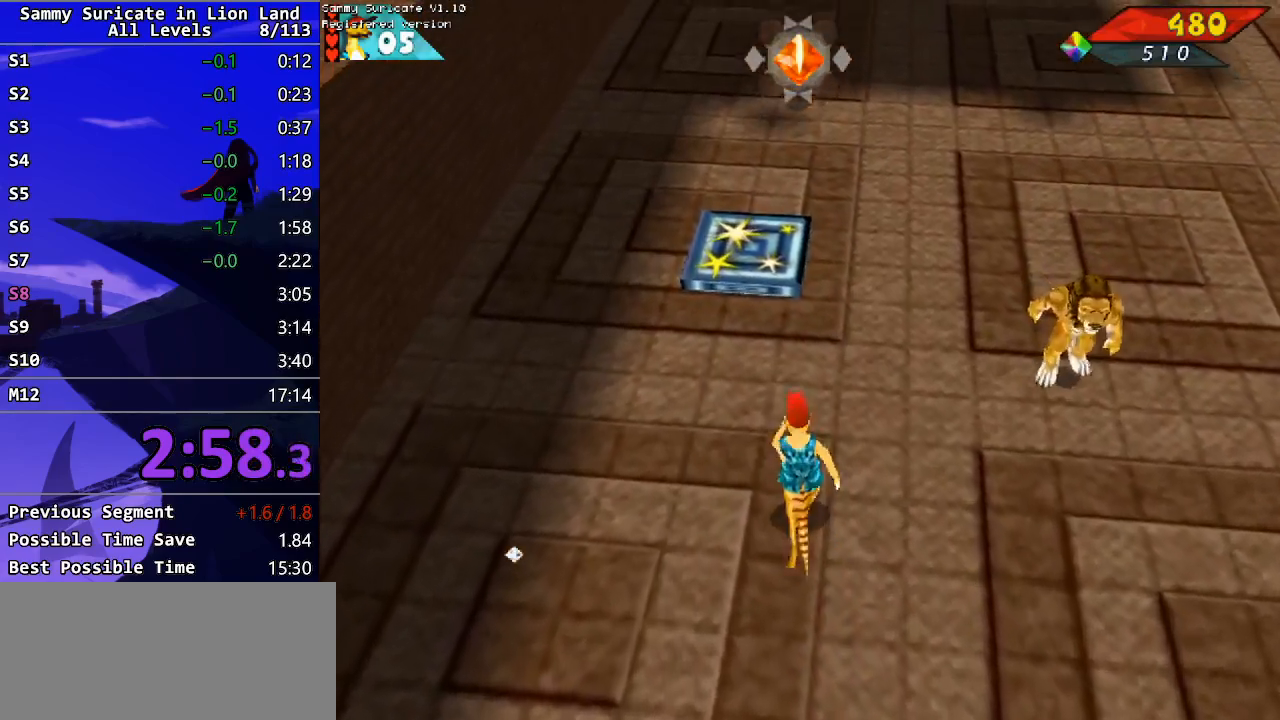
{"keys": ["up"], "events": []}
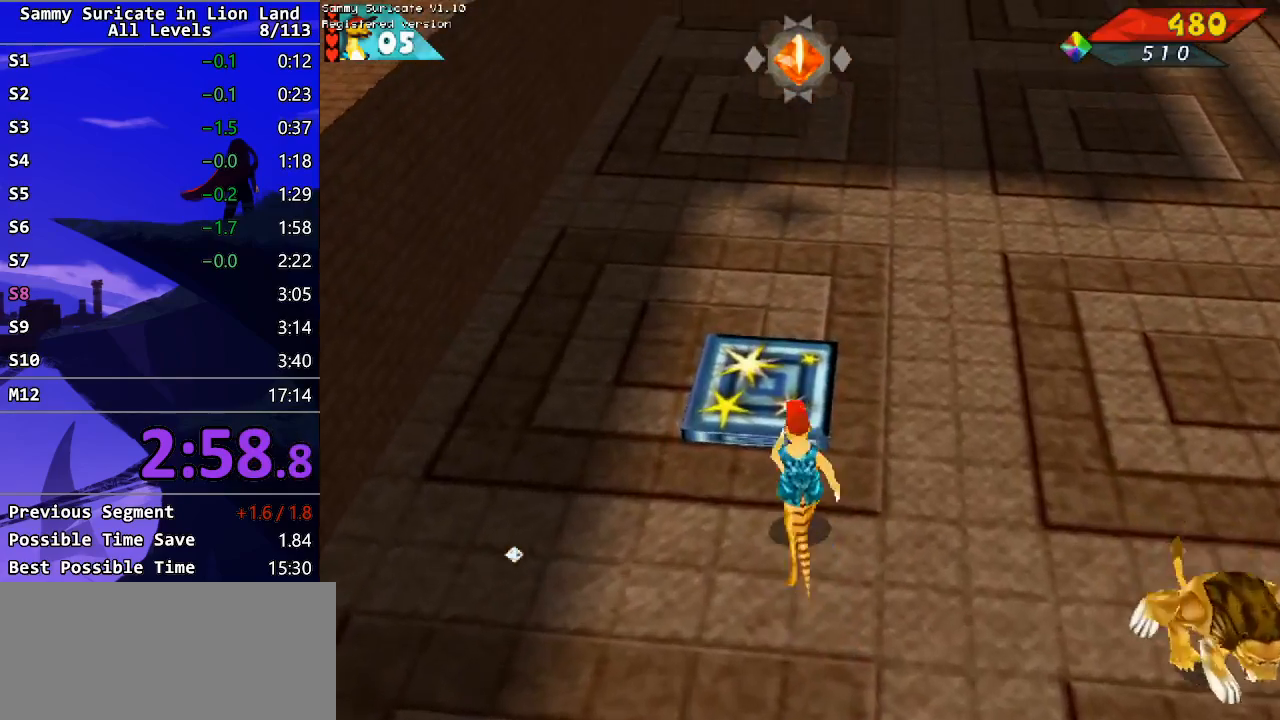
{"keys": [], "events": [[450, "up", "up"]]}
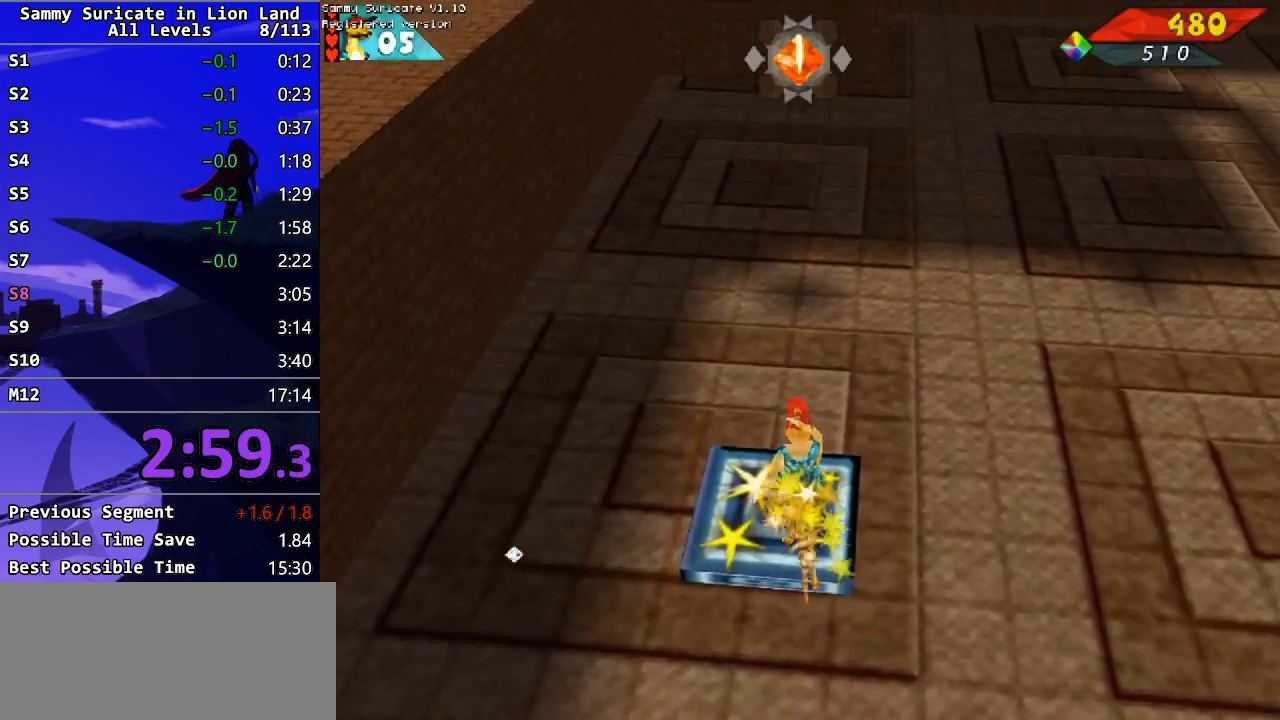
{"keys": ["down"], "events": [[100, "down", "down"], [383, "left", "down"], [450, "left", "up"]]}